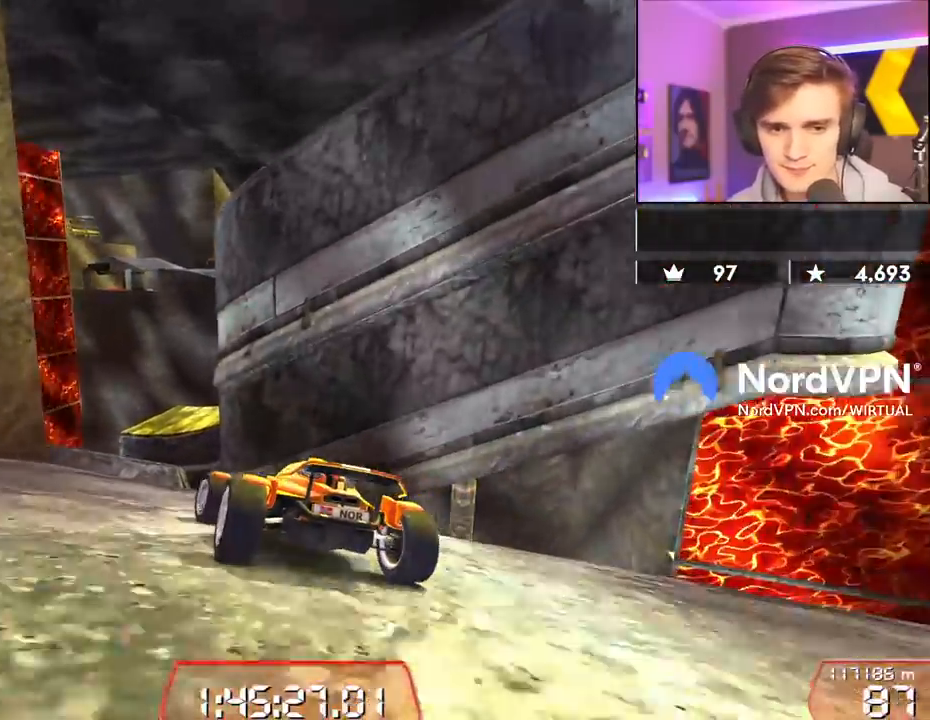
Gameplay with keyboard; each line is a JSON object with the keys held at the frame after it. "events" lists presses ("down") and releases ("up") of "brake", "down", "left", "right" and "up" between this image and that frame as [ms after this image, input, new state], when the widget could be followed in between. No other keys are recorded. Mouse input is not recorded. Key names are as the overlay labels them; some are game actions (e.g. jump) rather than physical keys.
{"keys": ["up"], "events": [[17, "left", "down"], [150, "left", "up"], [300, "right", "down"], [350, "right", "up"]]}
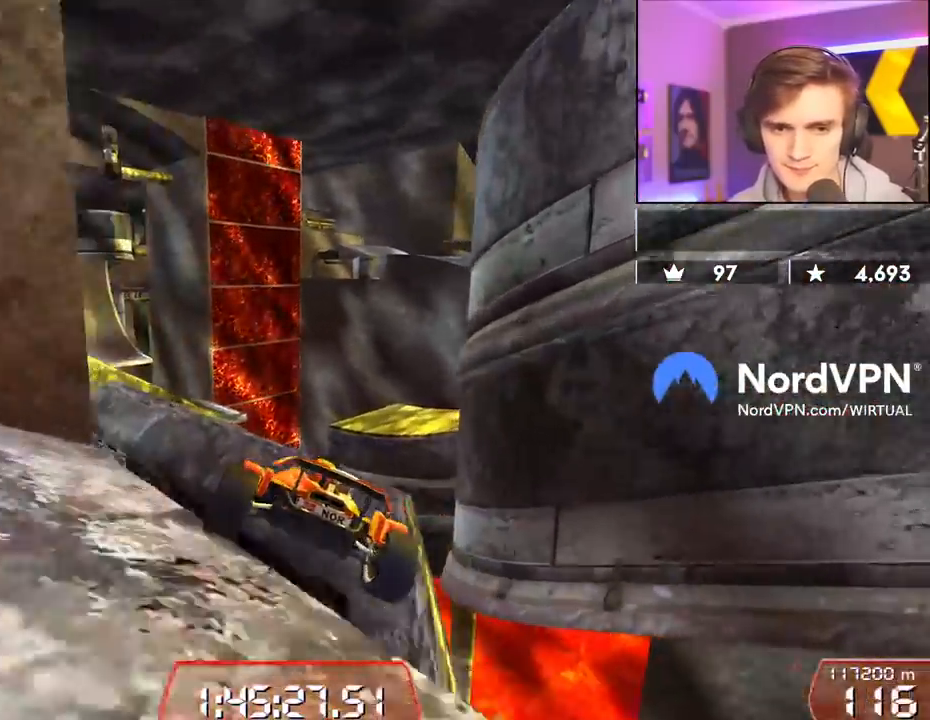
{"keys": [], "events": [[367, "right", "down"], [467, "right", "up"], [467, "up", "up"]]}
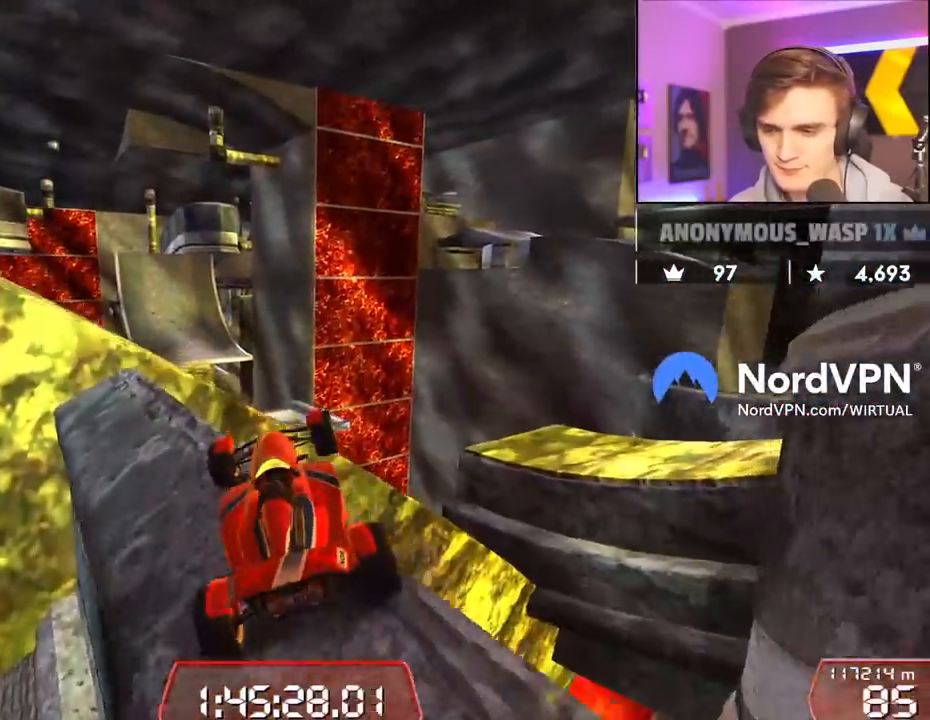
{"keys": ["brake", "left"], "events": [[100, "left", "down"], [333, "up", "down"], [383, "up", "up"], [433, "brake", "down"]]}
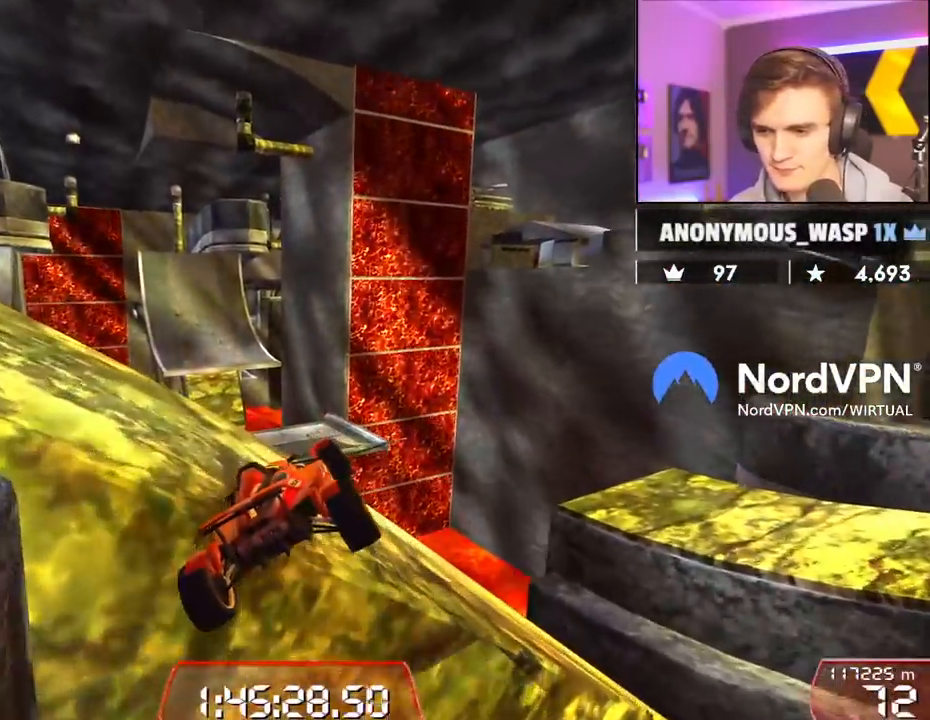
{"keys": [], "events": [[67, "brake", "up"], [500, "left", "up"]]}
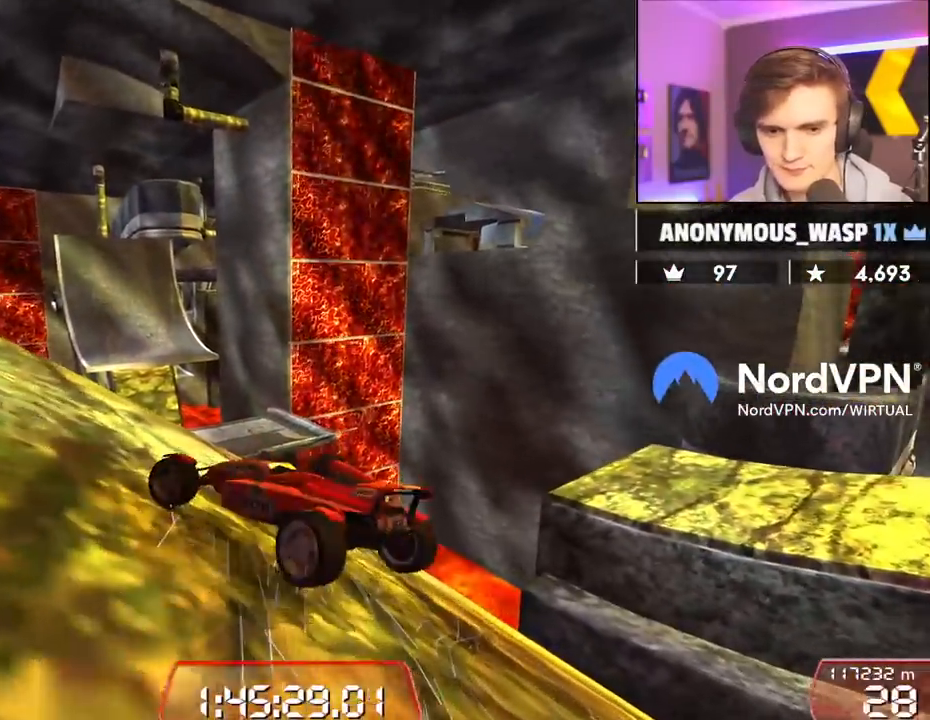
{"keys": ["up"], "events": [[183, "left", "down"], [233, "left", "up"], [317, "up", "down"]]}
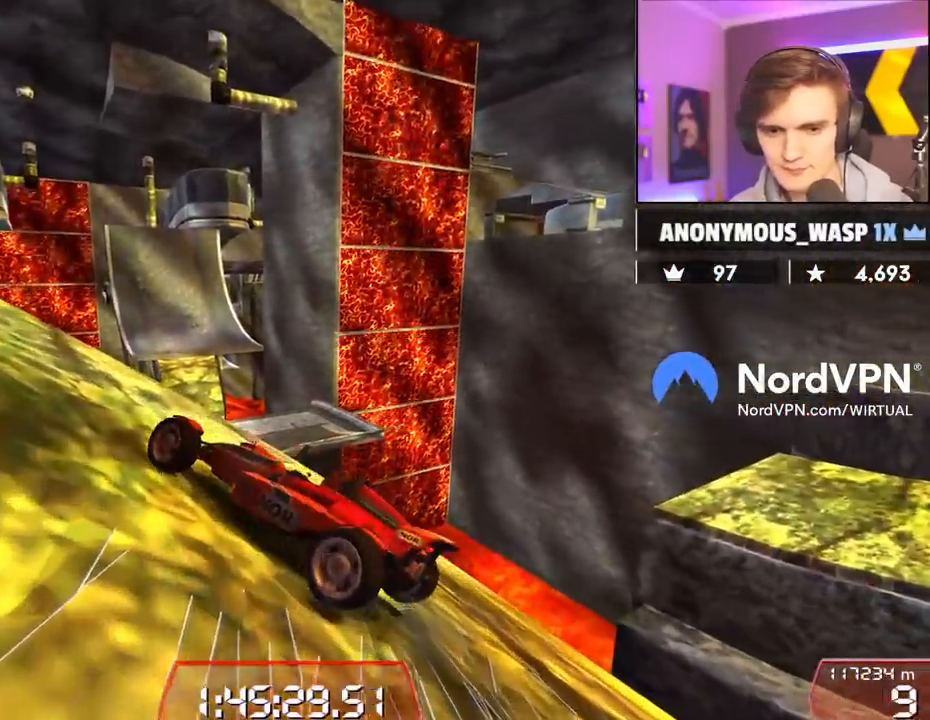
{"keys": ["right", "up"], "events": [[433, "right", "down"]]}
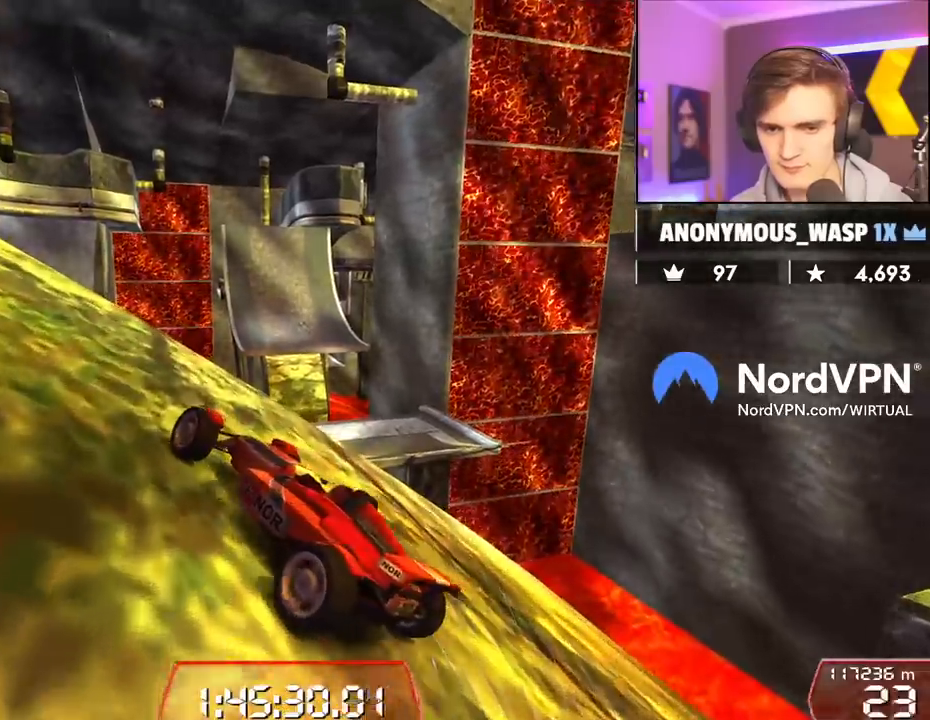
{"keys": ["down"], "events": [[300, "right", "up"], [350, "up", "up"], [450, "down", "down"]]}
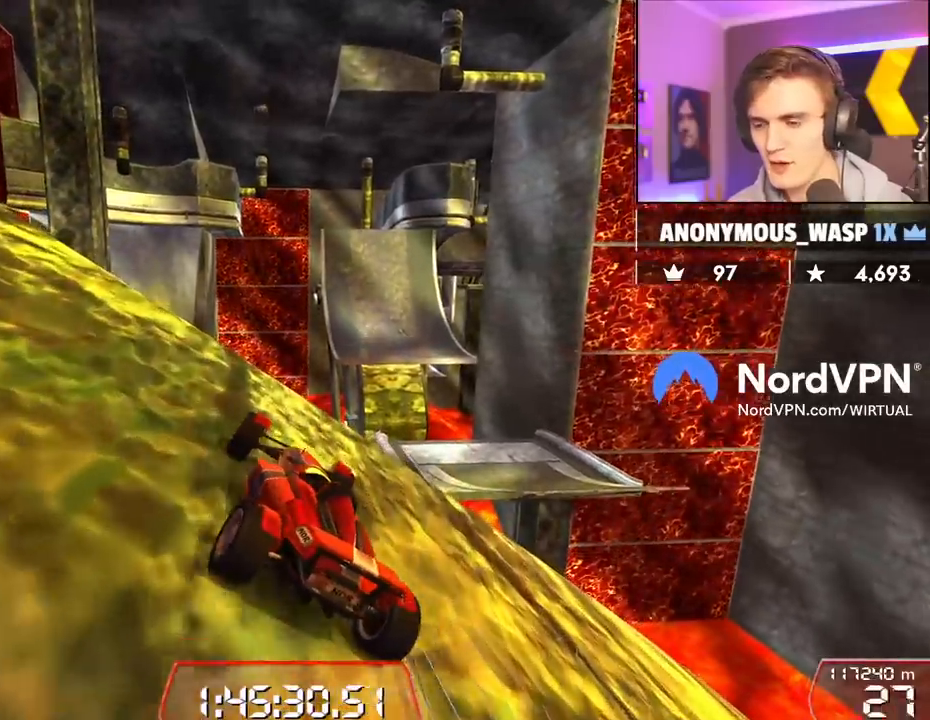
{"keys": ["down", "left"], "events": [[233, "left", "down"]]}
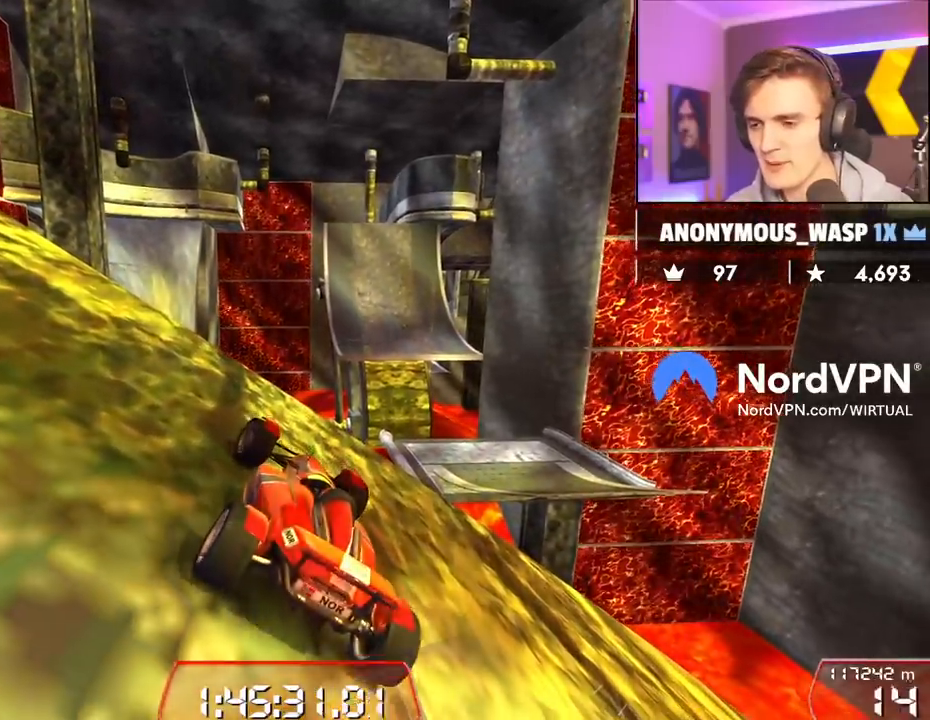
{"keys": ["down"], "events": [[333, "left", "up"]]}
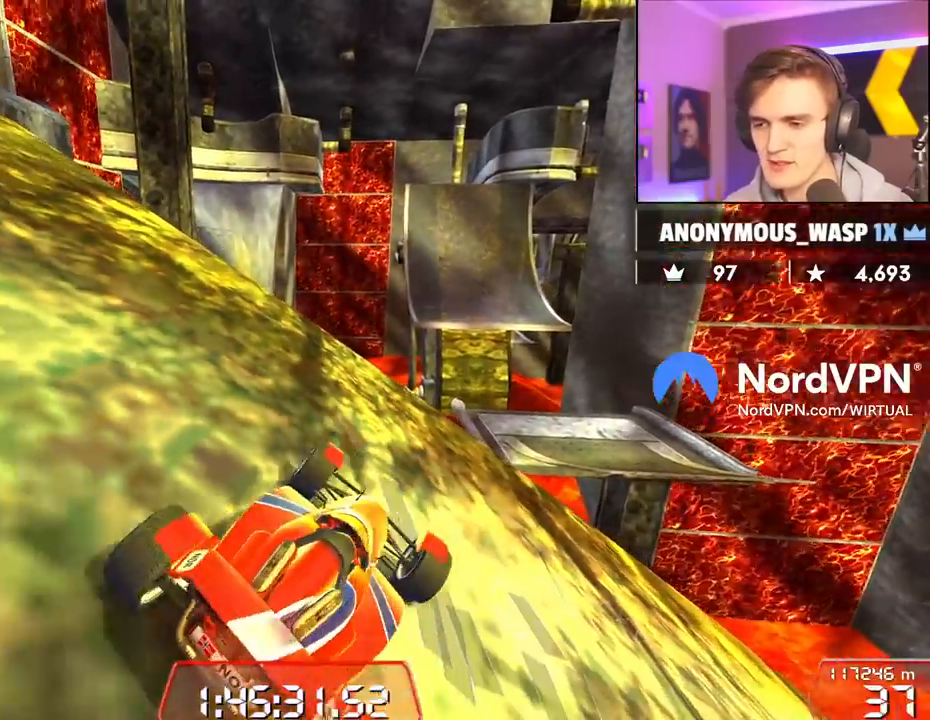
{"keys": ["down"], "events": [[117, "down", "up"], [450, "down", "down"]]}
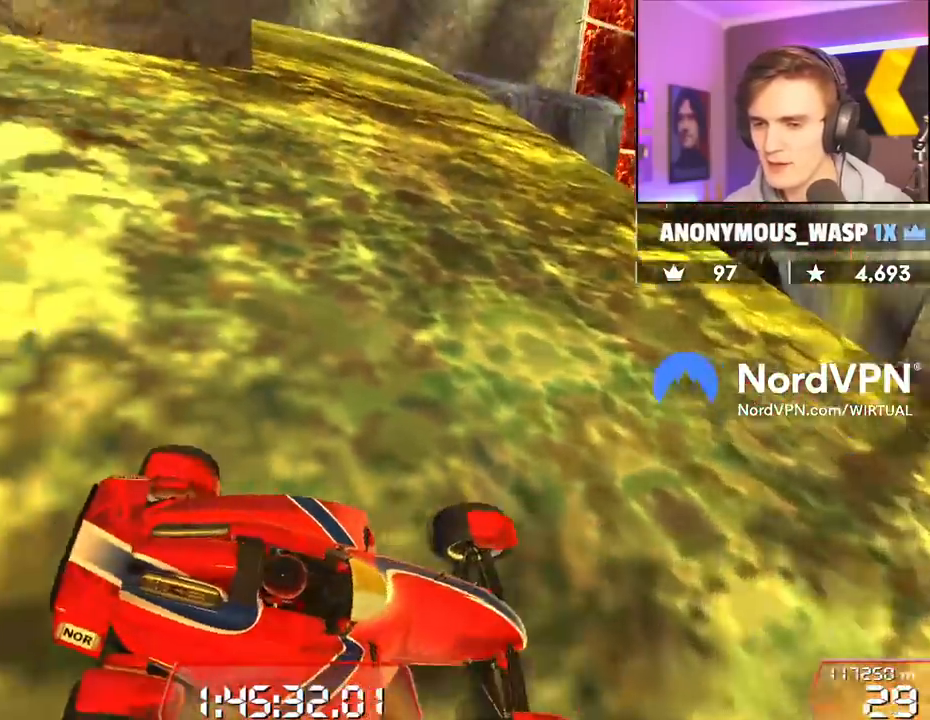
{"keys": ["up"], "events": [[233, "down", "up"], [367, "up", "down"]]}
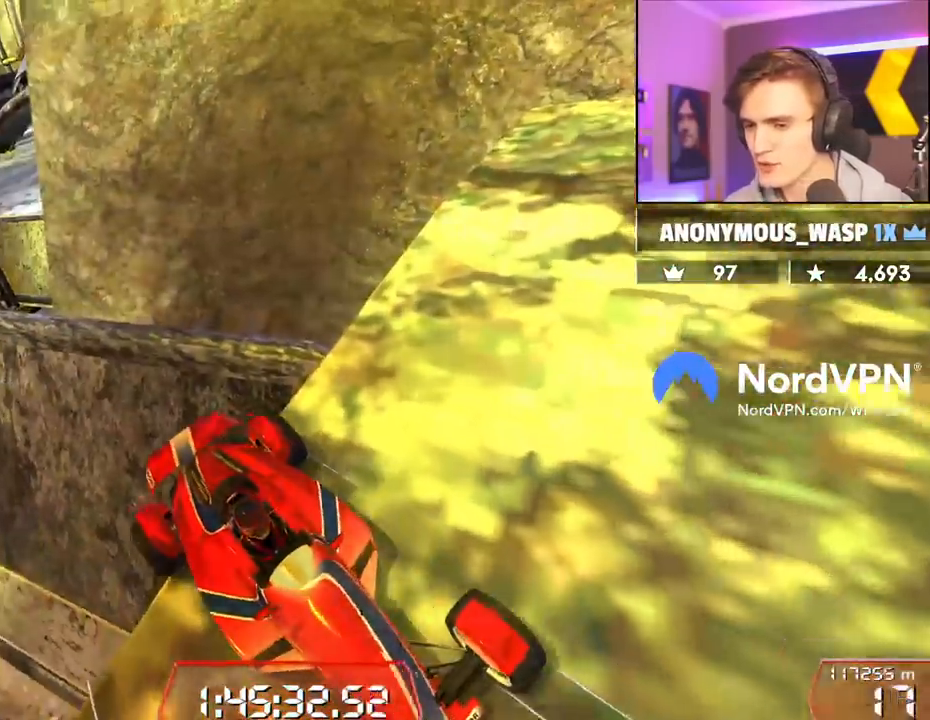
{"keys": ["up"], "events": []}
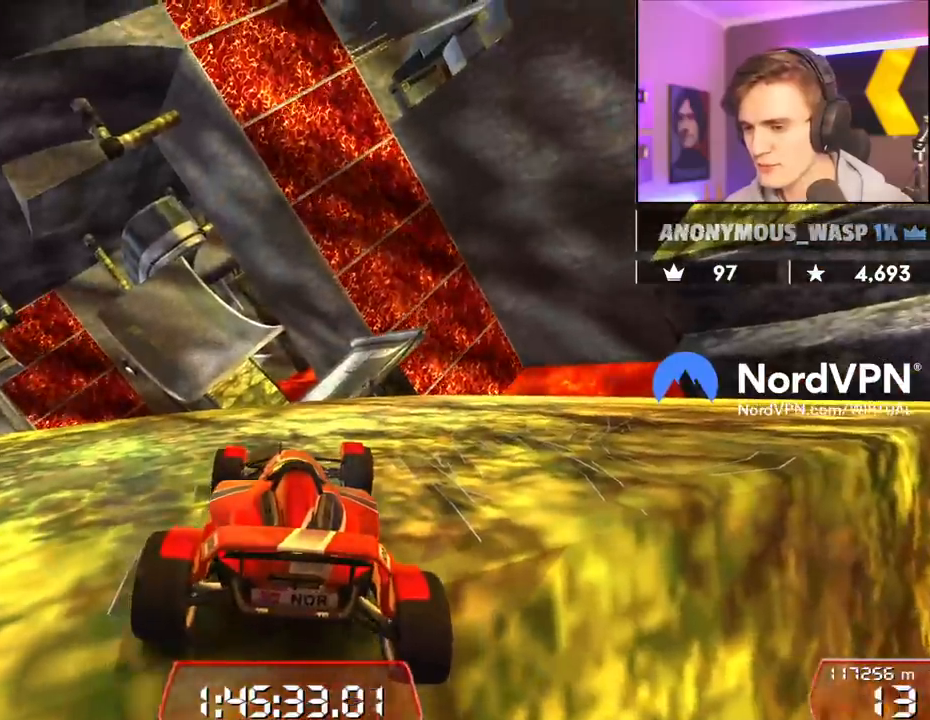
{"keys": ["left", "up"], "events": [[217, "left", "down"]]}
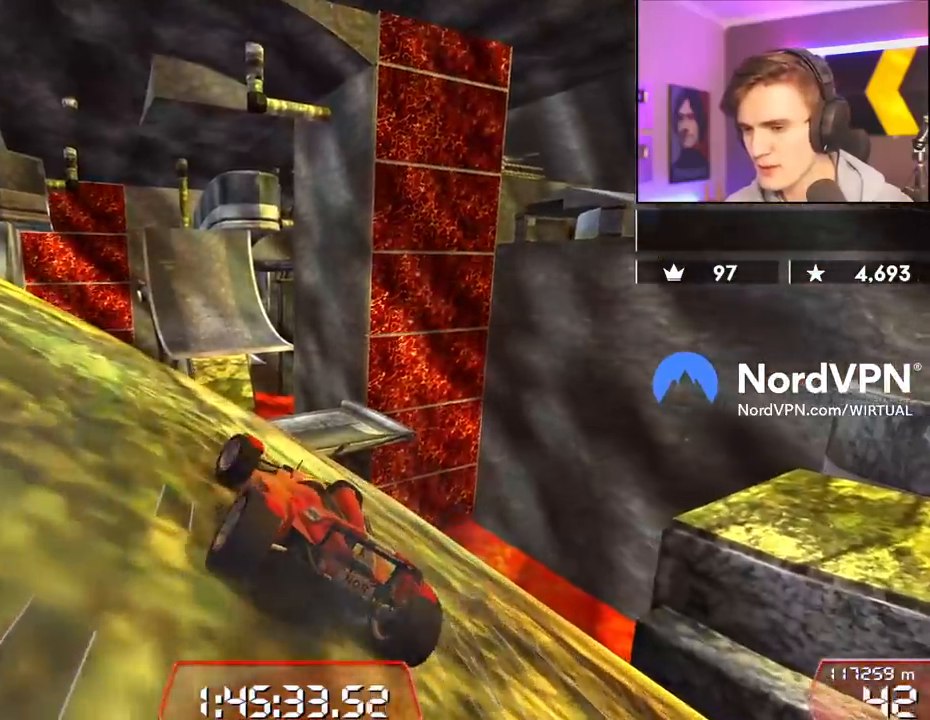
{"keys": ["left", "up"], "events": []}
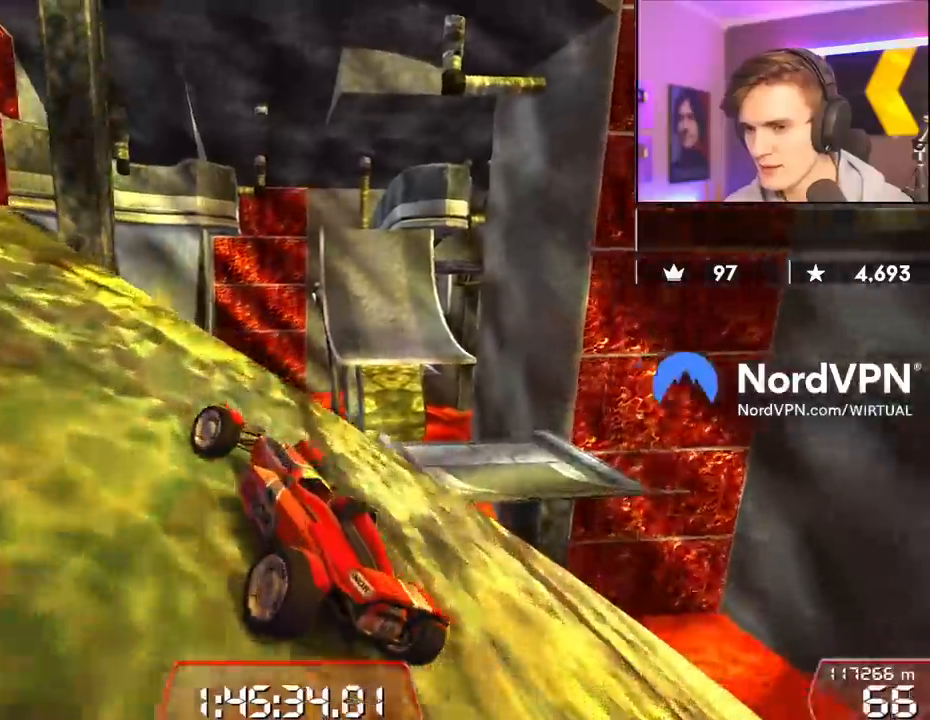
{"keys": ["left", "up"], "events": []}
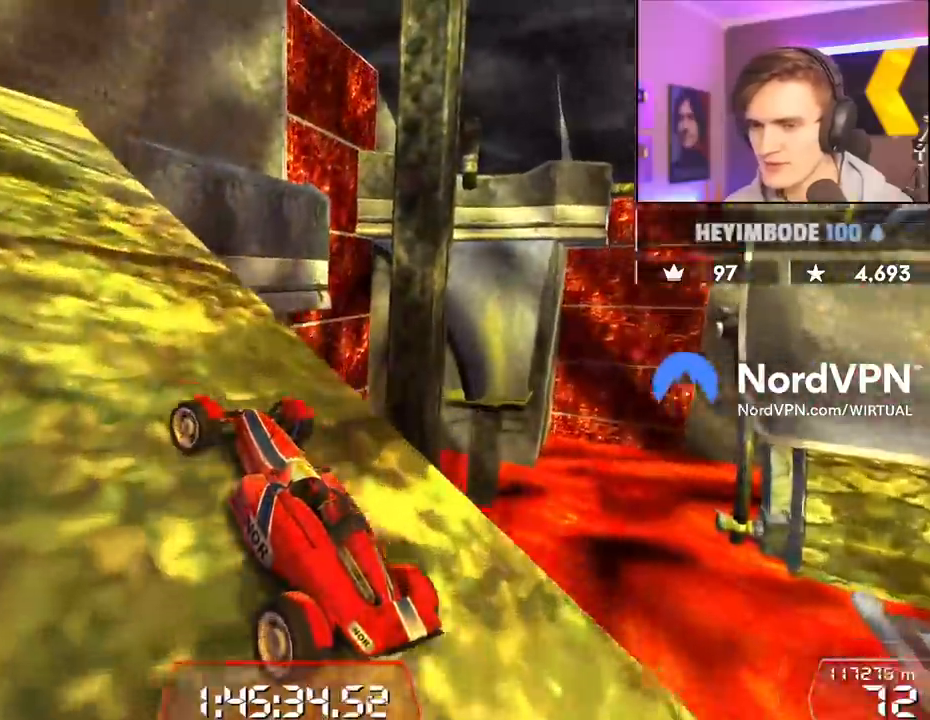
{"keys": ["up"], "events": [[400, "left", "up"]]}
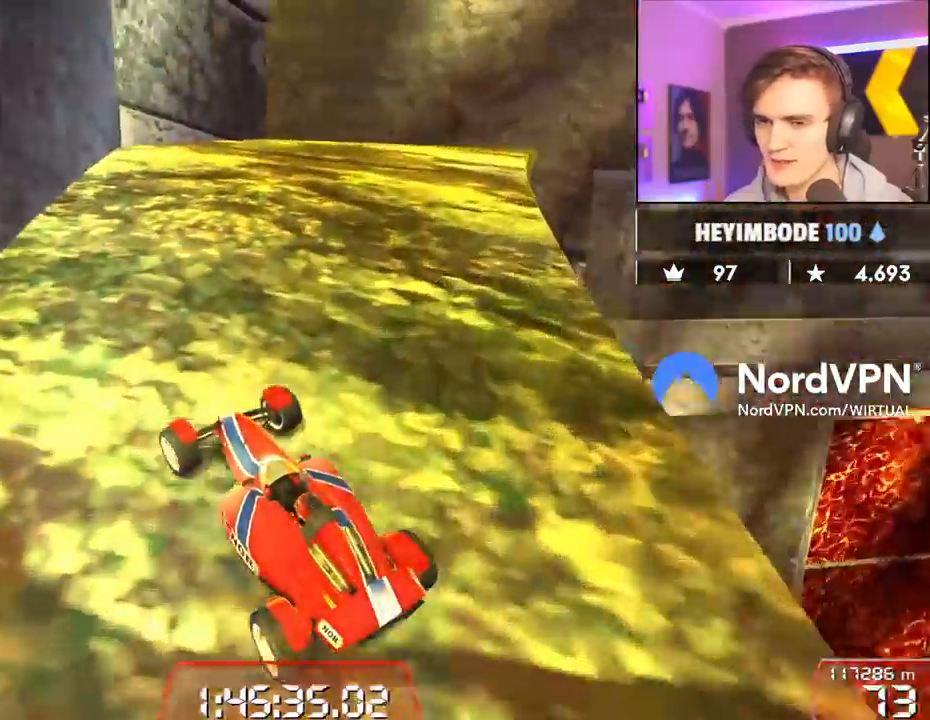
{"keys": ["right", "up"], "events": [[83, "right", "down"], [317, "right", "up"], [367, "right", "down"]]}
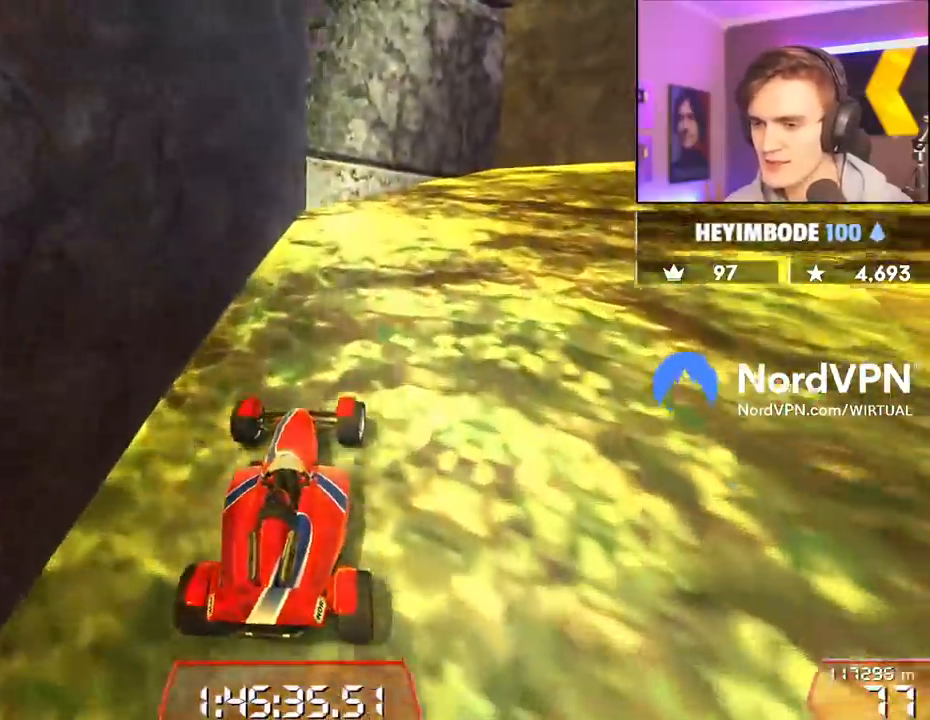
{"keys": ["right", "up"], "events": [[100, "right", "up"], [150, "right", "down"]]}
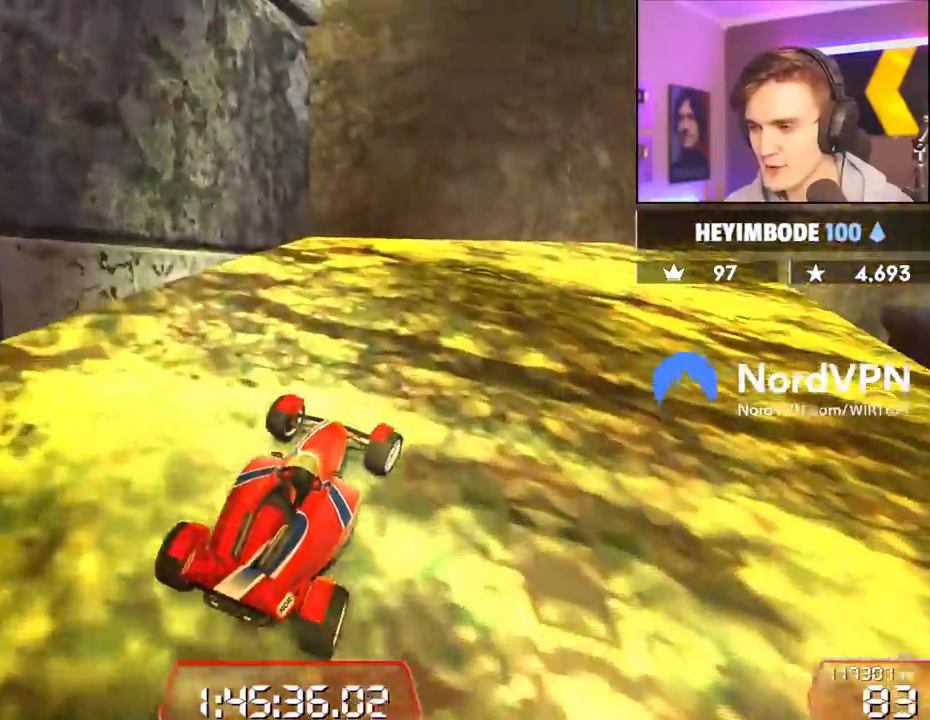
{"keys": ["up"], "events": [[350, "right", "up"]]}
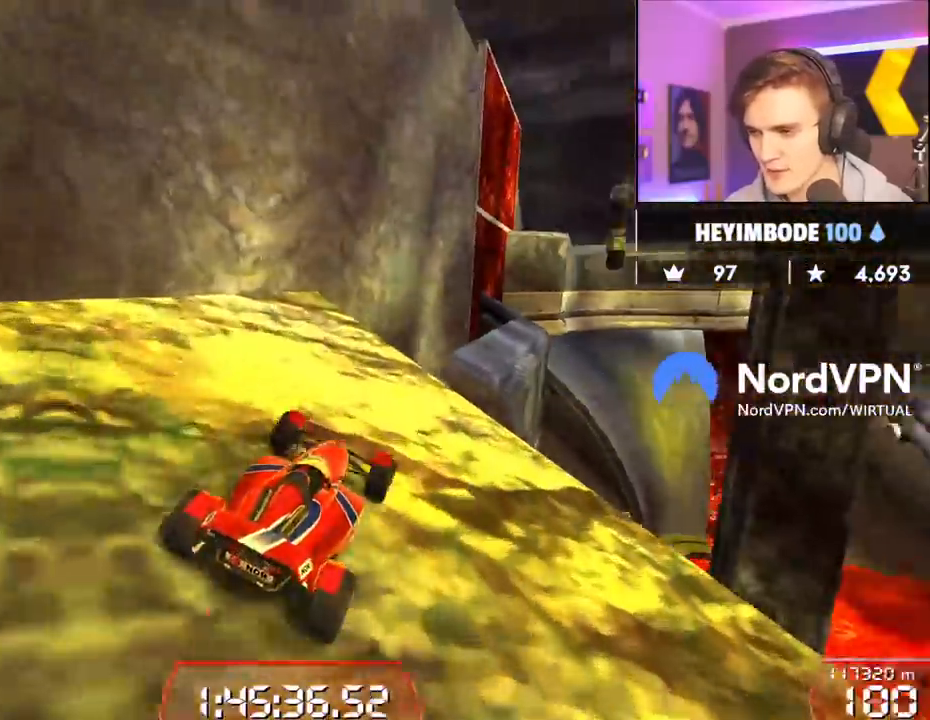
{"keys": ["up"], "events": [[33, "right", "down"], [83, "right", "up"]]}
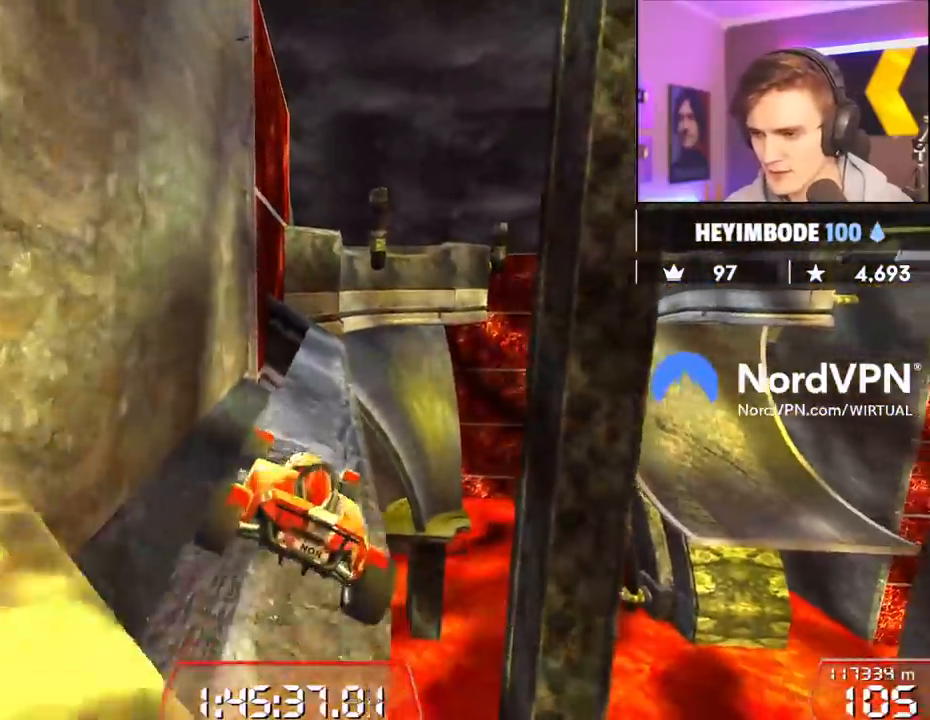
{"keys": ["up"], "events": [[333, "left", "down"], [383, "left", "up"]]}
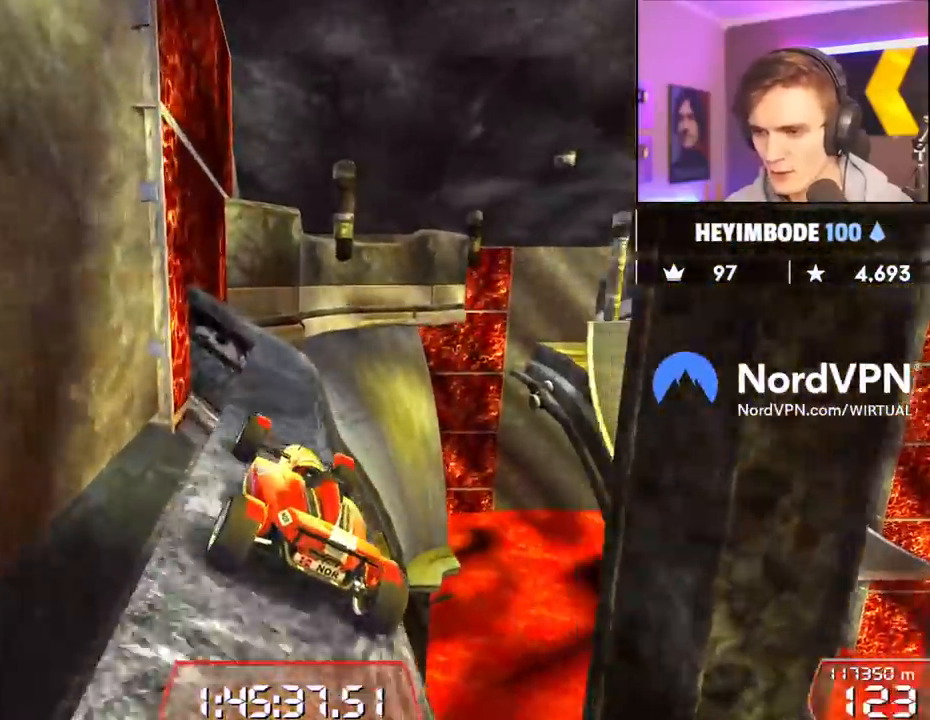
{"keys": ["up"], "events": [[350, "right", "down"], [450, "right", "up"]]}
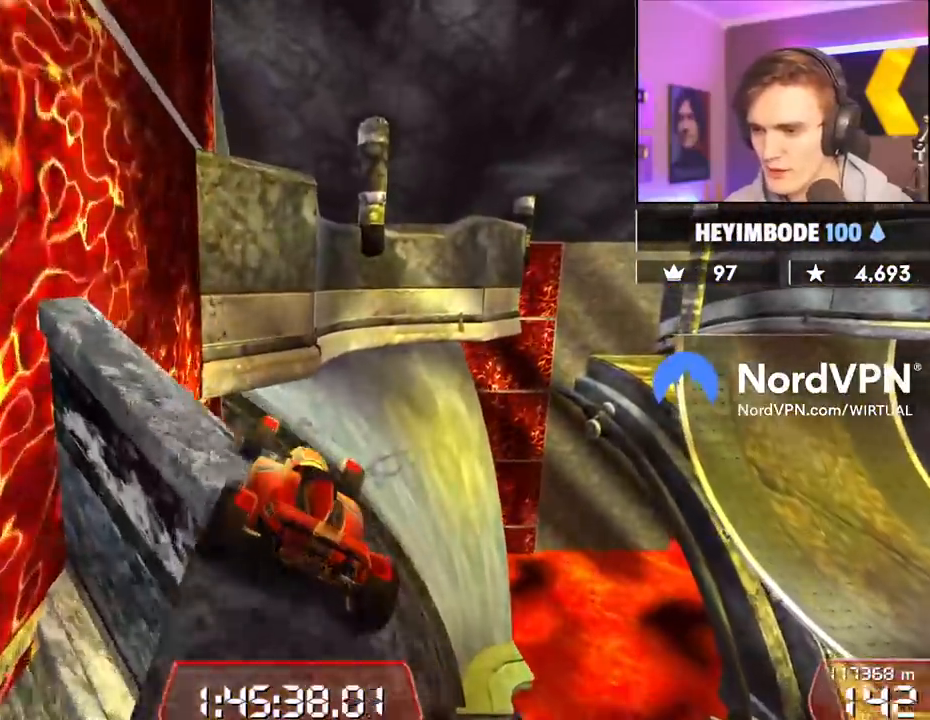
{"keys": ["left", "up"], "events": [[233, "left", "down"], [283, "brake", "down"], [417, "brake", "up"]]}
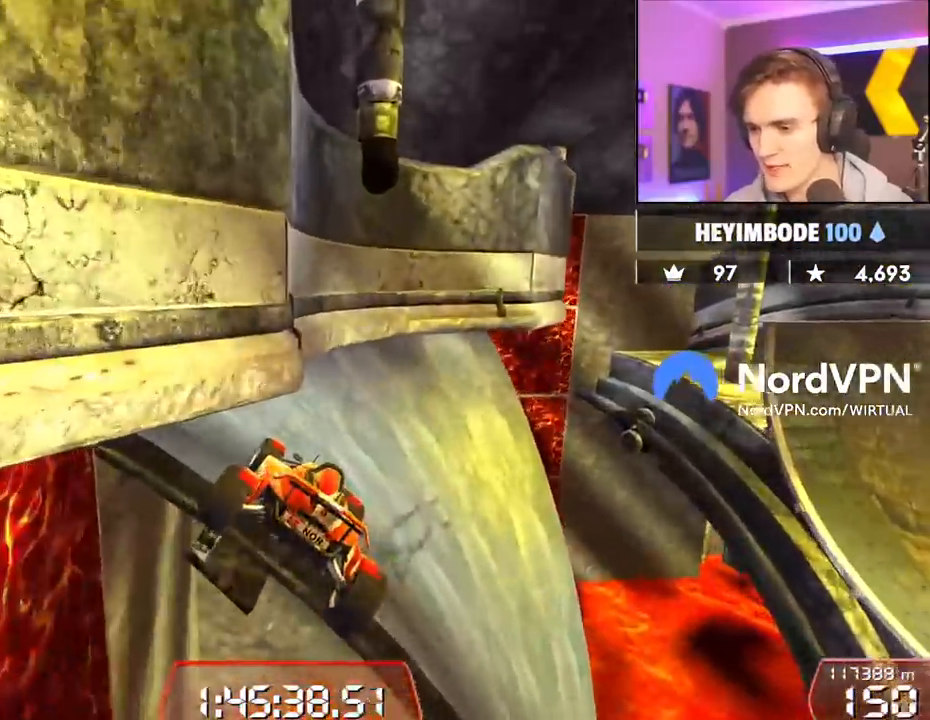
{"keys": ["up"], "events": [[150, "left", "up"]]}
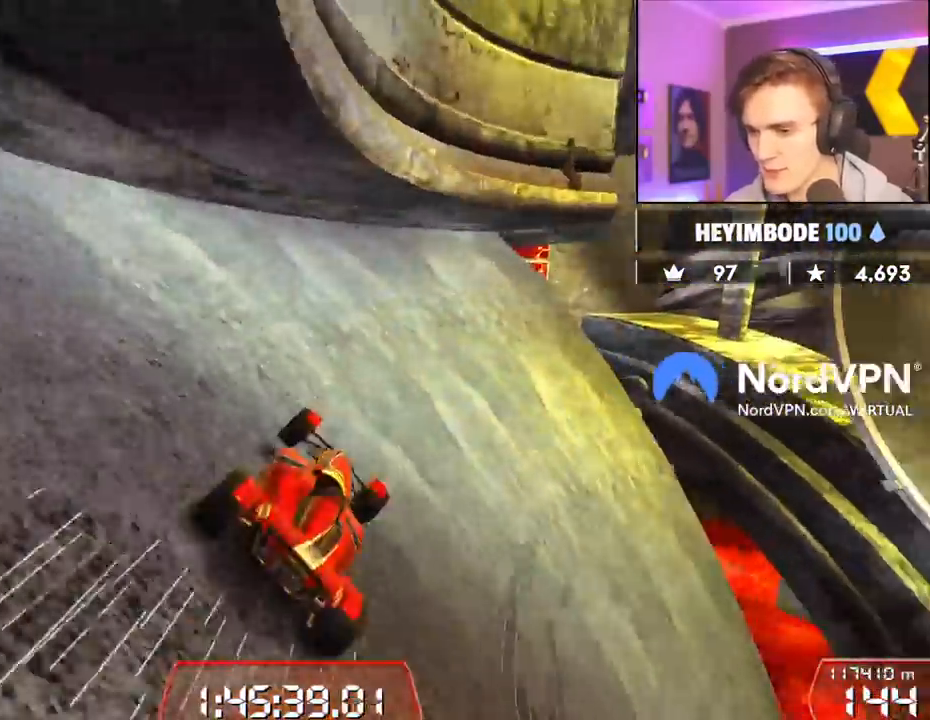
{"keys": ["right", "up"], "events": [[17, "right", "down"], [350, "up", "up"], [450, "up", "down"]]}
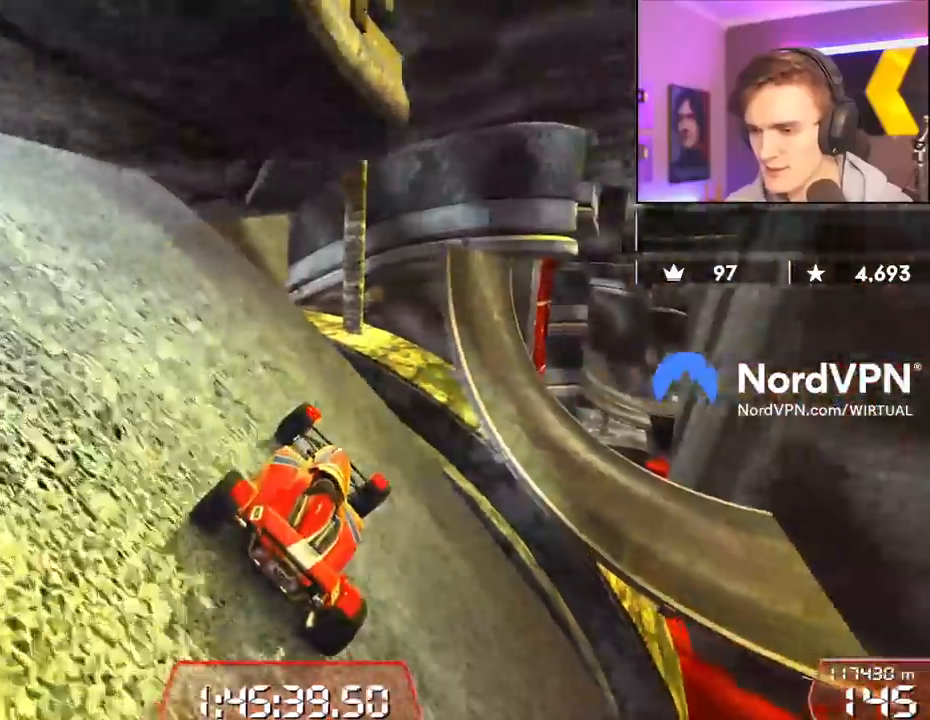
{"keys": ["up"], "events": [[50, "right", "up"], [133, "right", "down"], [183, "right", "up"], [283, "up", "up"], [300, "up", "down"], [367, "up", "up"], [417, "left", "down"], [417, "up", "down"], [467, "left", "up"]]}
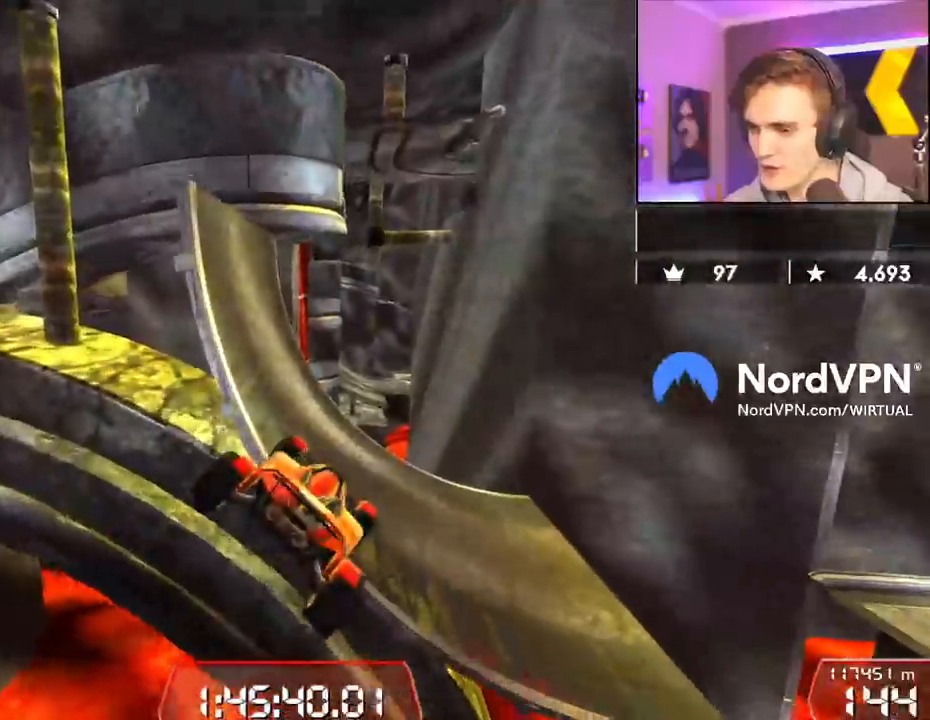
{"keys": ["up"], "events": [[17, "up", "up"], [100, "brake", "down"], [150, "left", "down"], [200, "brake", "up"], [283, "up", "down"], [333, "left", "up"]]}
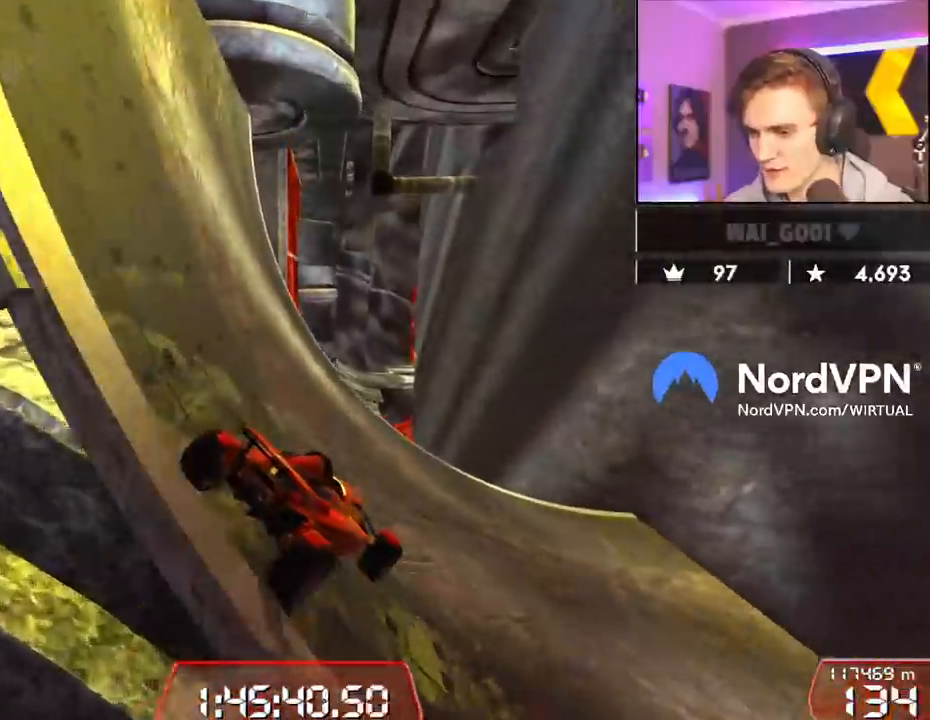
{"keys": ["right", "up"], "events": [[67, "right", "down"], [267, "right", "up"], [300, "right", "down"]]}
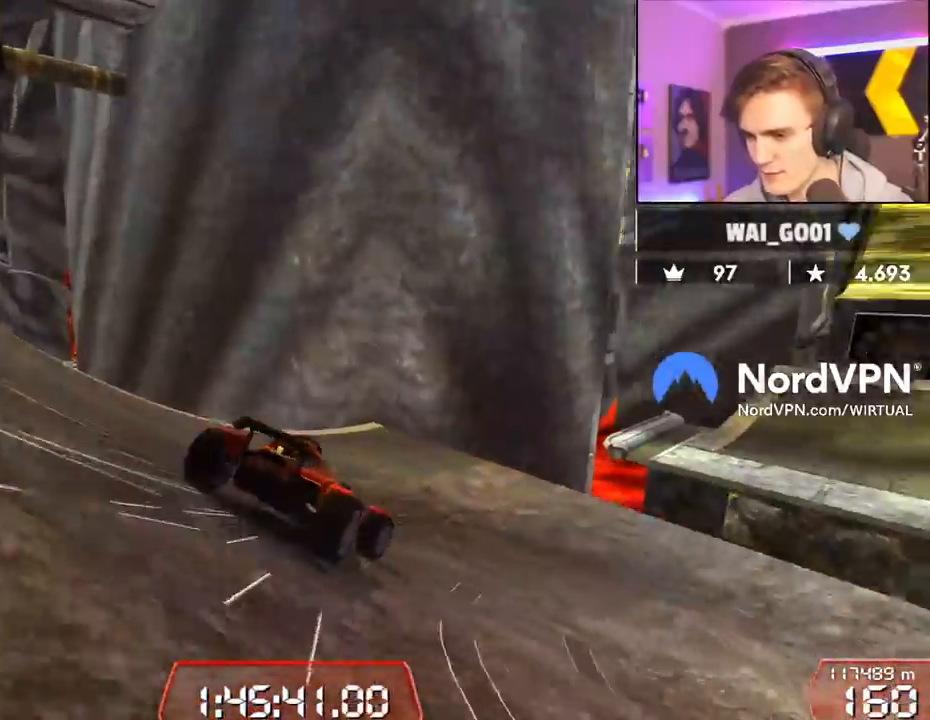
{"keys": ["up"], "events": [[317, "right", "up"], [367, "left", "down"], [467, "left", "up"]]}
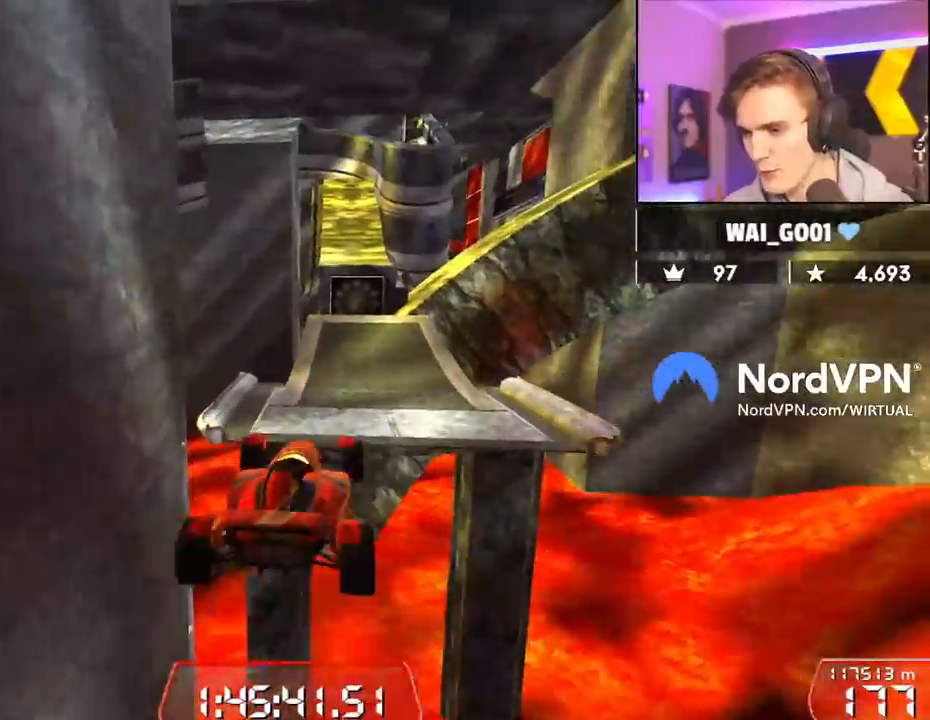
{"keys": ["left", "up"], "events": [[17, "left", "down"]]}